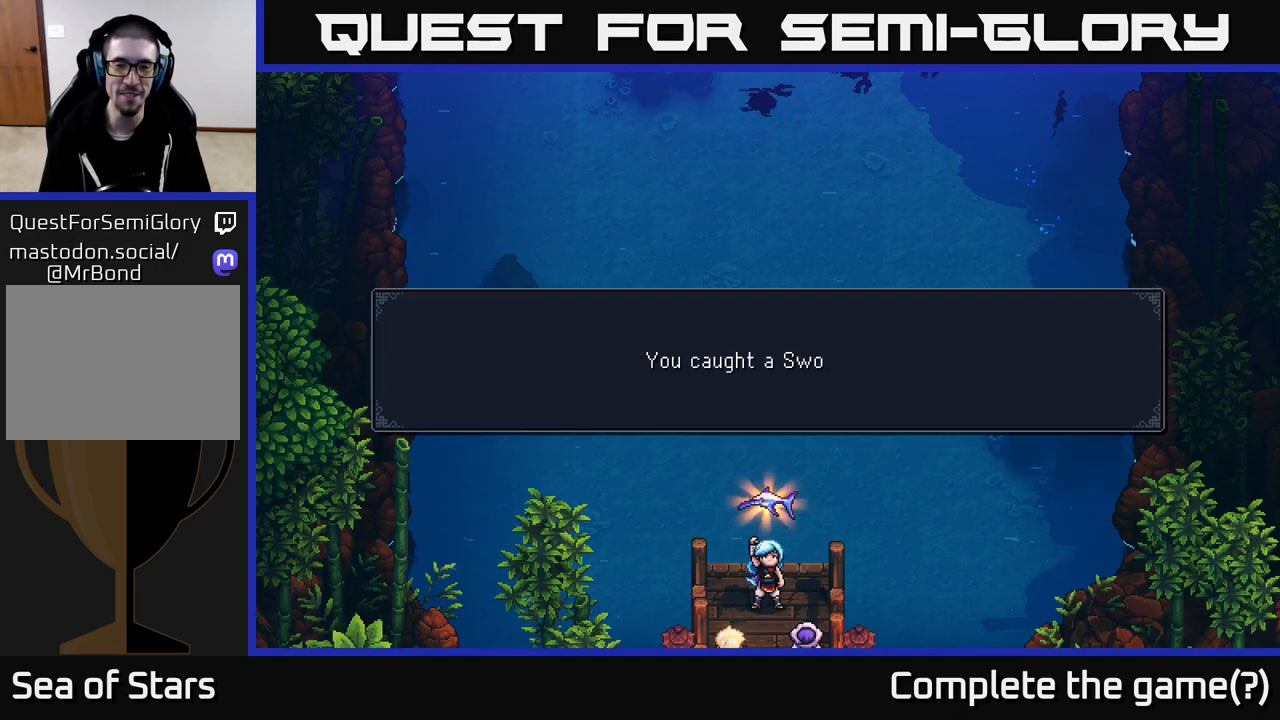
Gameplay with a controller (Xbox layout); each line is a JSON object with the inputs held at the frame after it. "events" lists button and stick changes between this image and that frame as [ms after this image, input, new state], when the widget could be followed in between.
{"buttons": [], "left_stick": "center", "right_stick": "center", "events": [[100, "A", "down"], [283, "A", "up"]]}
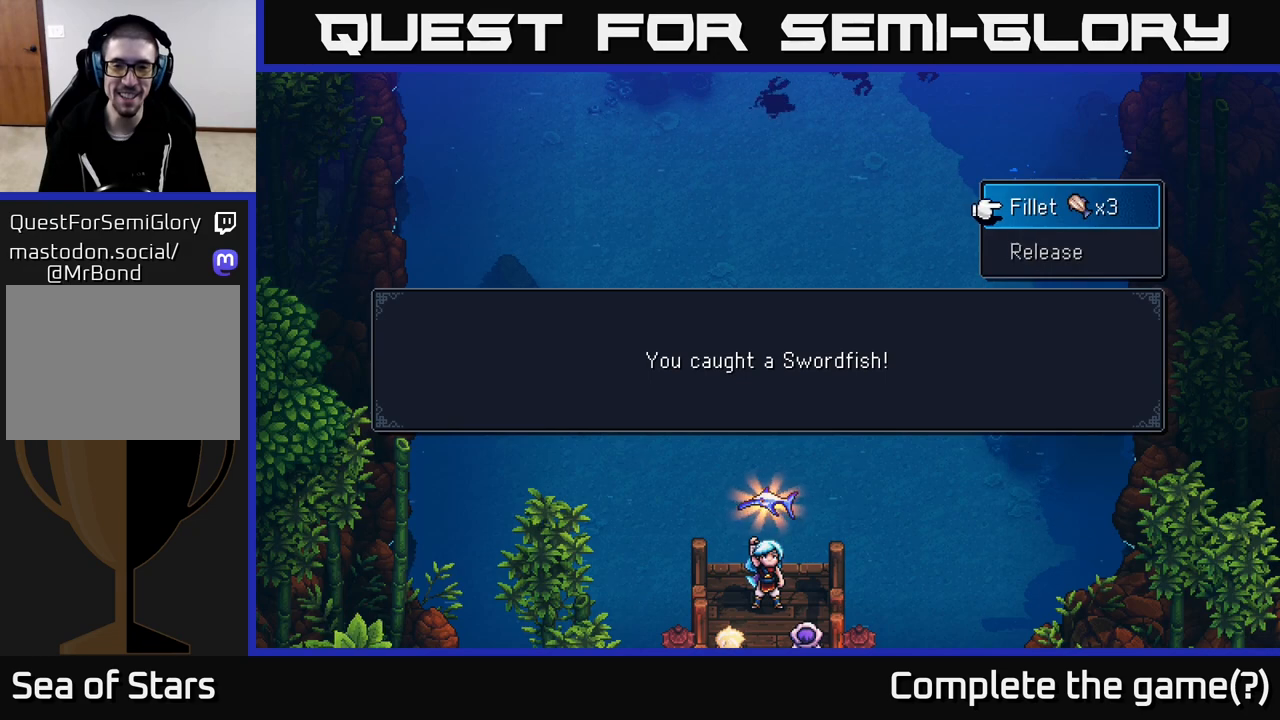
{"buttons": [], "left_stick": "center", "right_stick": "center", "events": []}
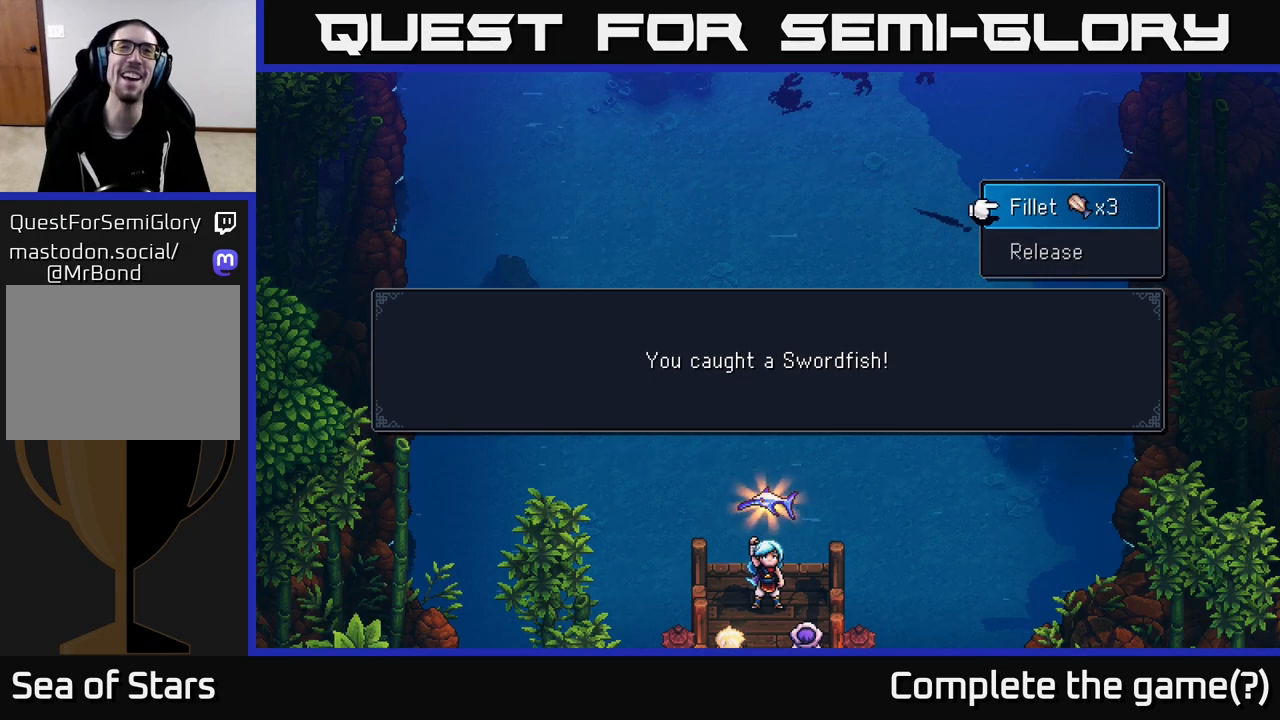
{"buttons": [], "left_stick": "center", "right_stick": "center", "events": []}
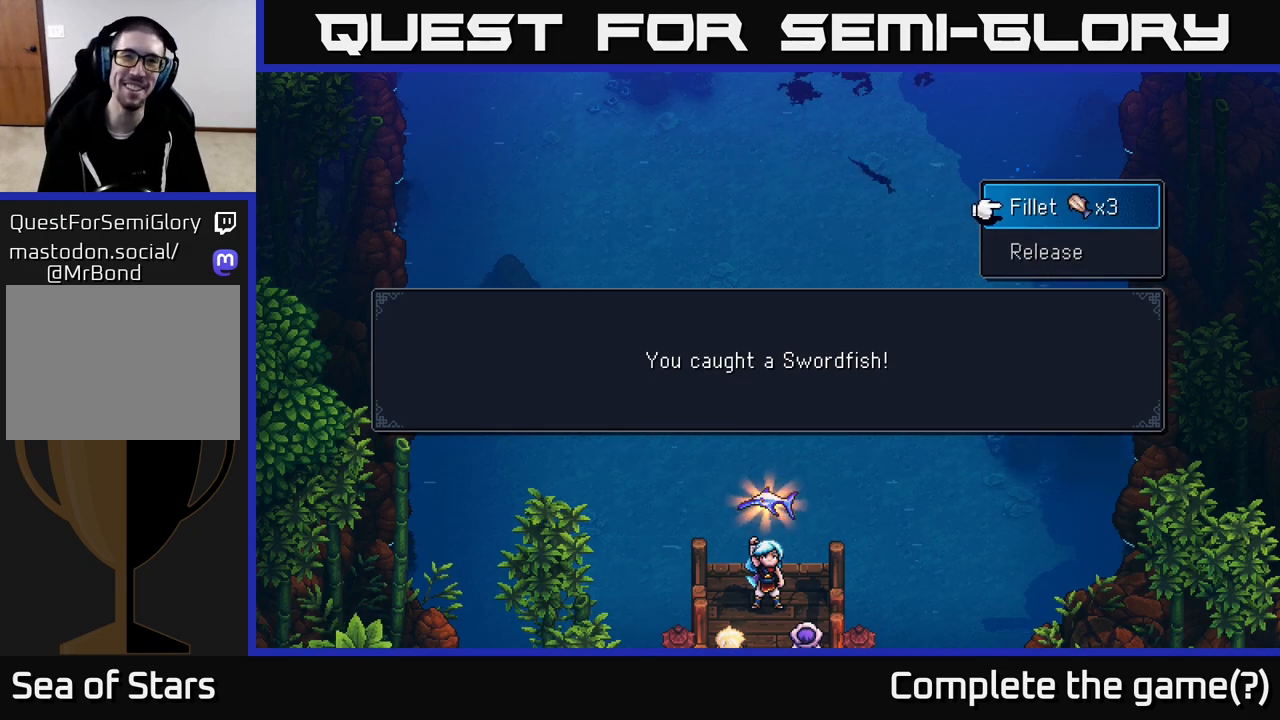
{"buttons": [], "left_stick": "center", "right_stick": "center", "events": []}
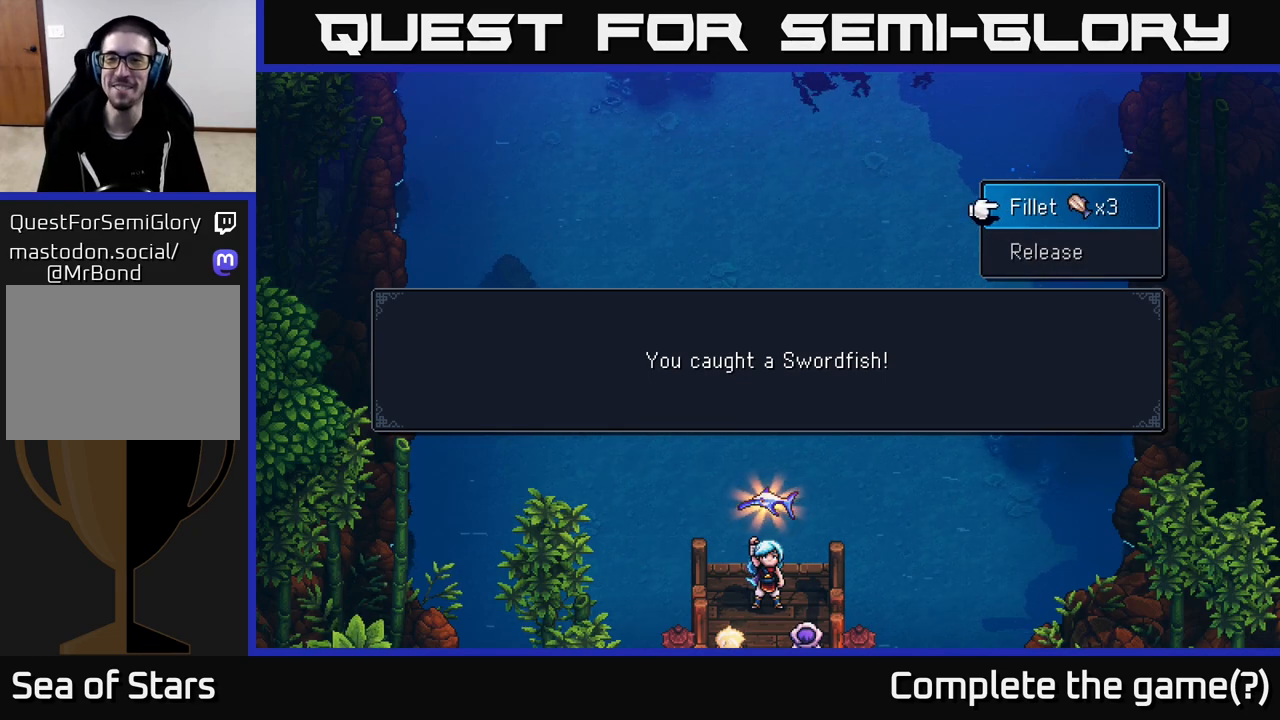
{"buttons": [], "left_stick": "center", "right_stick": "center", "events": [[33, "DPAD_DOWN", "down"], [167, "DPAD_DOWN", "up"], [333, "DPAD_UP", "down"], [450, "DPAD_UP", "up"]]}
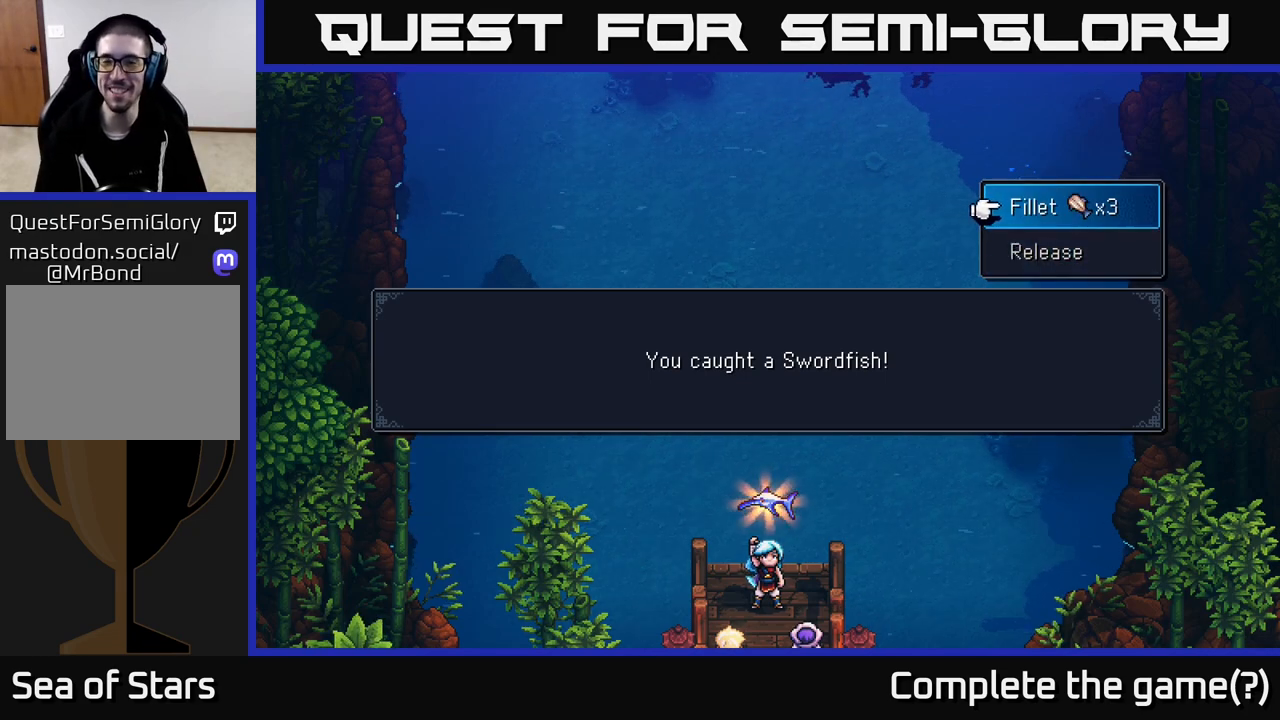
{"buttons": [], "left_stick": "center", "right_stick": "center", "events": [[17, "A", "down"], [117, "A", "up"]]}
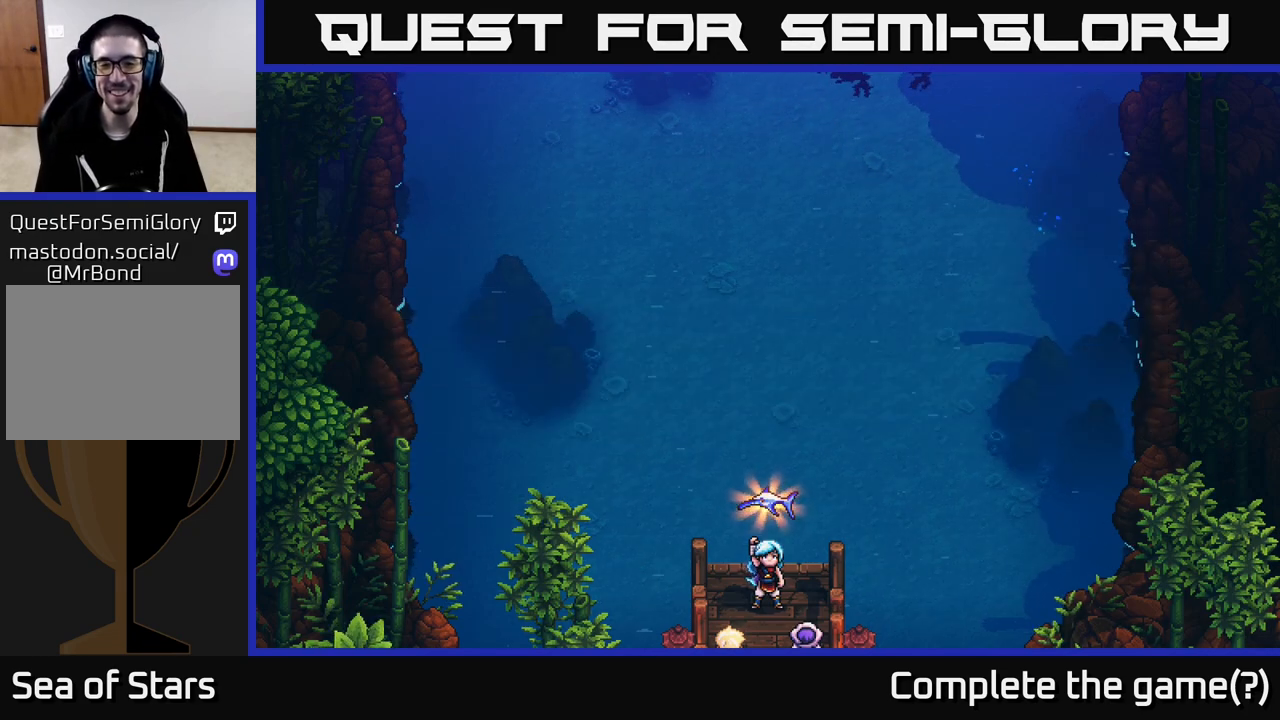
{"buttons": [], "left_stick": "center", "right_stick": "center", "events": [[267, "left_stick", "up"], [500, "left_stick", "center"]]}
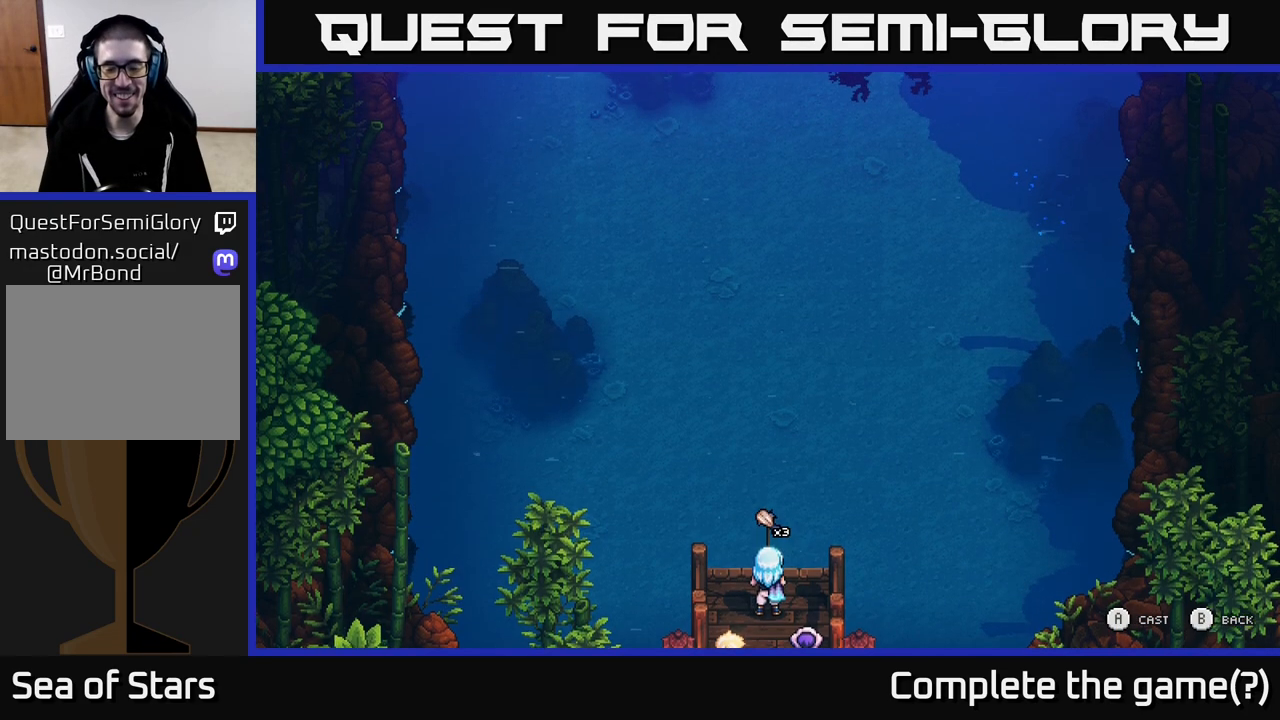
{"buttons": [], "left_stick": "up", "right_stick": "center", "events": [[333, "left_stick", "up"]]}
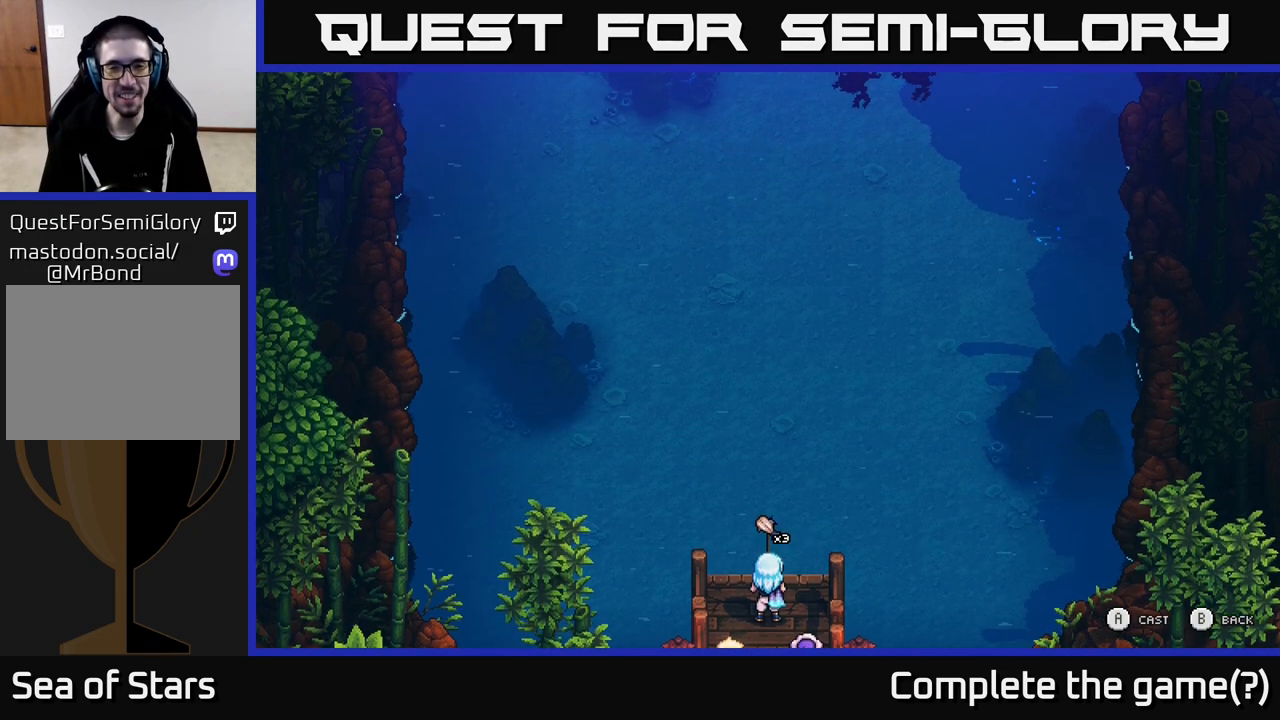
{"buttons": [], "left_stick": "center", "right_stick": "up", "events": [[150, "left_stick", "center"], [200, "right_stick", "up"]]}
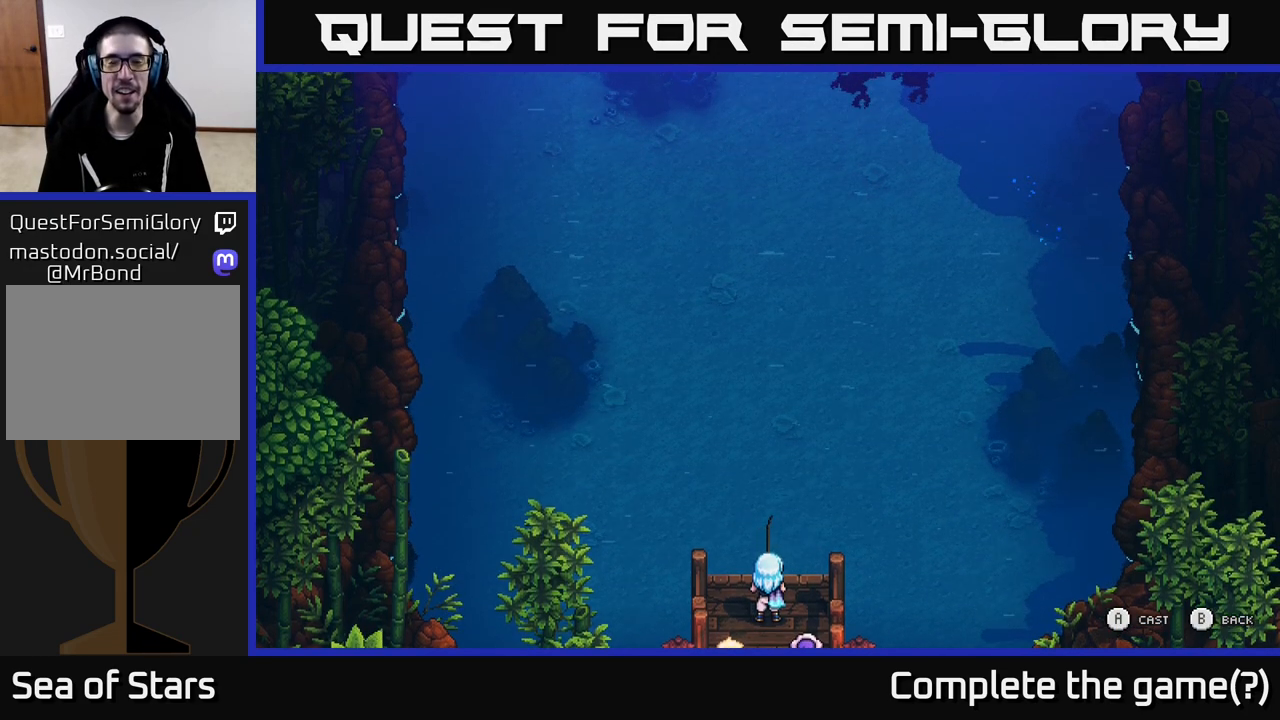
{"buttons": [], "left_stick": "center", "right_stick": "center", "events": [[33, "right_stick", "center"]]}
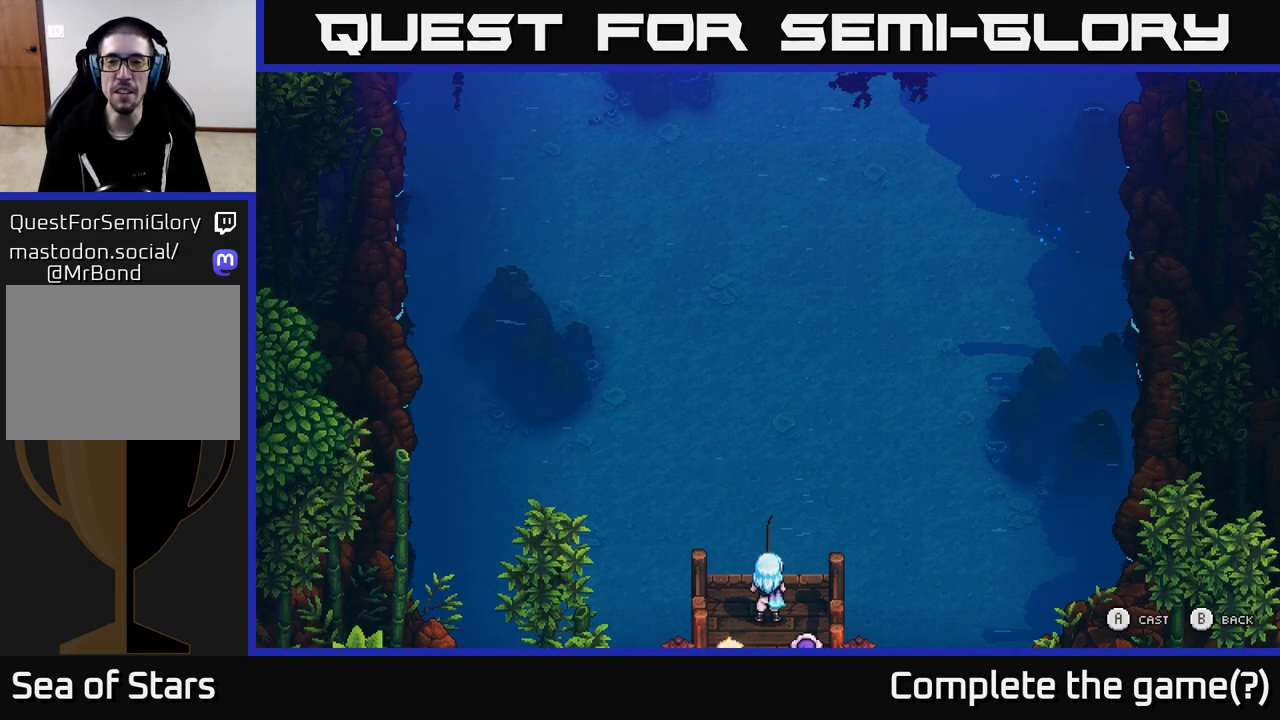
{"buttons": [], "left_stick": "center", "right_stick": "up", "events": [[350, "right_stick", "up"]]}
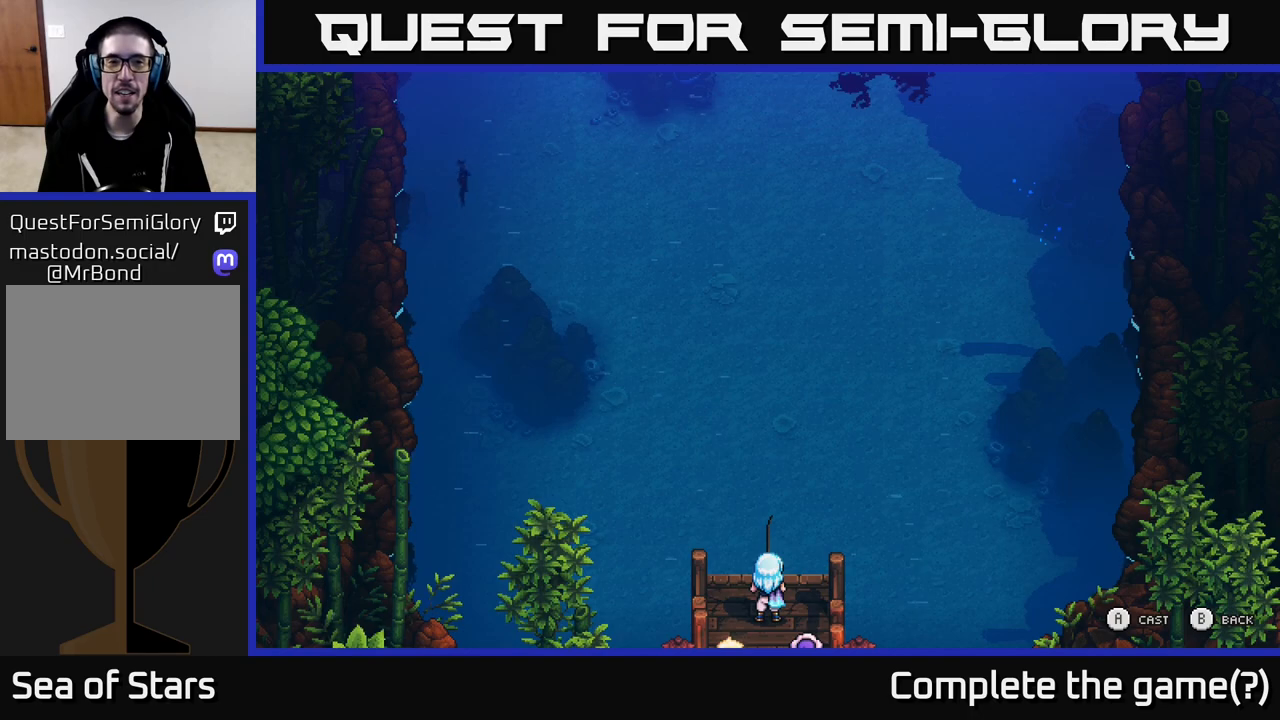
{"buttons": [], "left_stick": "center", "right_stick": "center", "events": [[167, "right_stick", "center"]]}
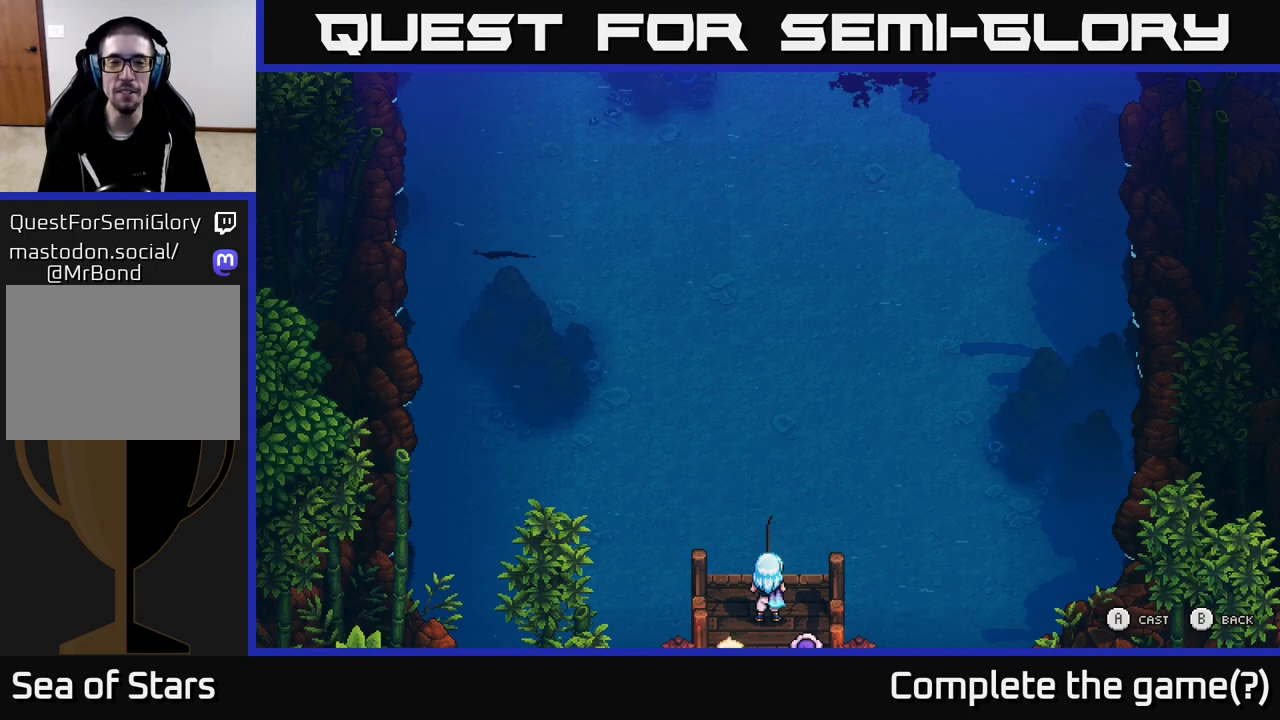
{"buttons": [], "left_stick": "center", "right_stick": "center", "events": [[300, "A", "down"], [383, "A", "up"]]}
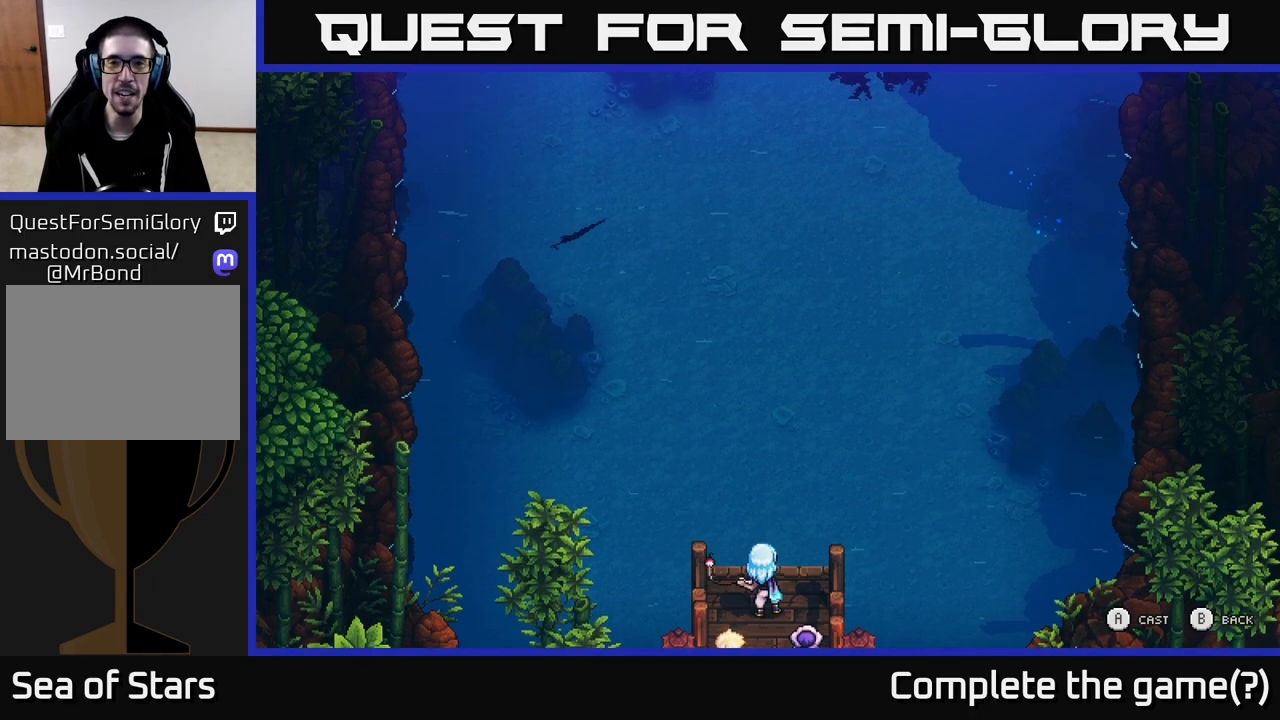
{"buttons": [], "left_stick": "up", "right_stick": "center", "events": [[50, "left_stick", "up"]]}
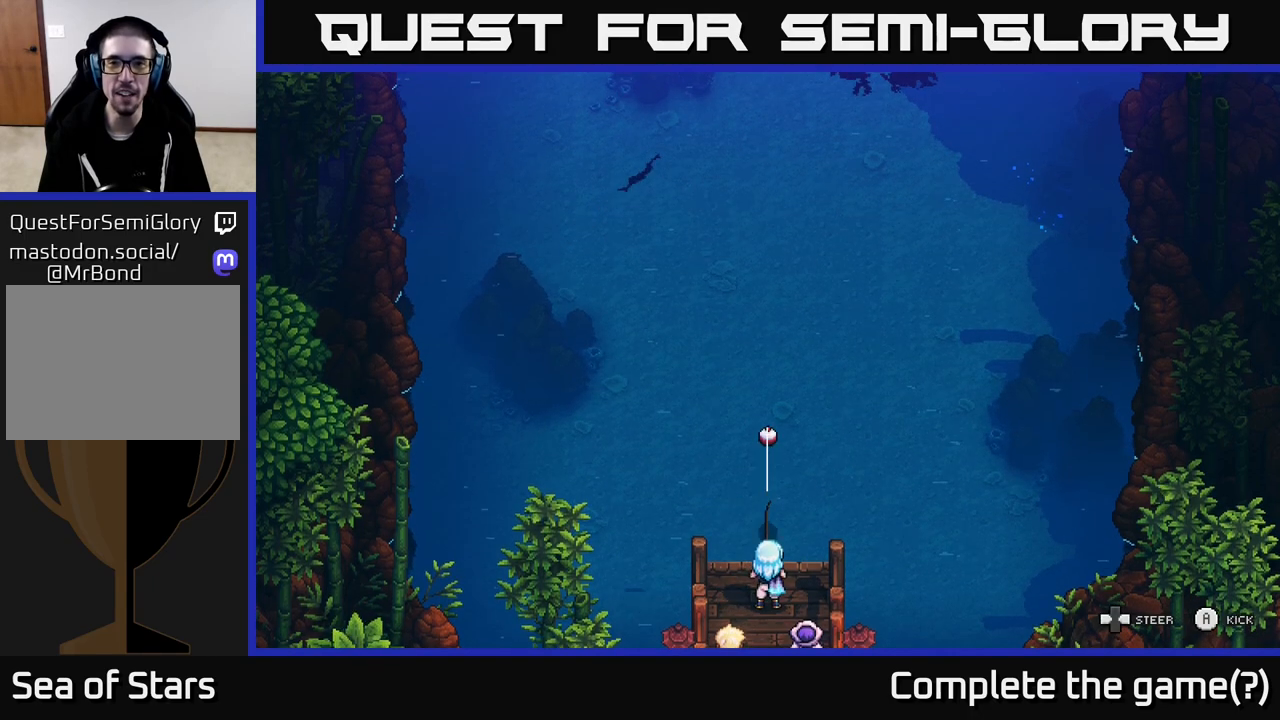
{"buttons": [], "left_stick": "center", "right_stick": "center", "events": [[300, "left_stick", "center"]]}
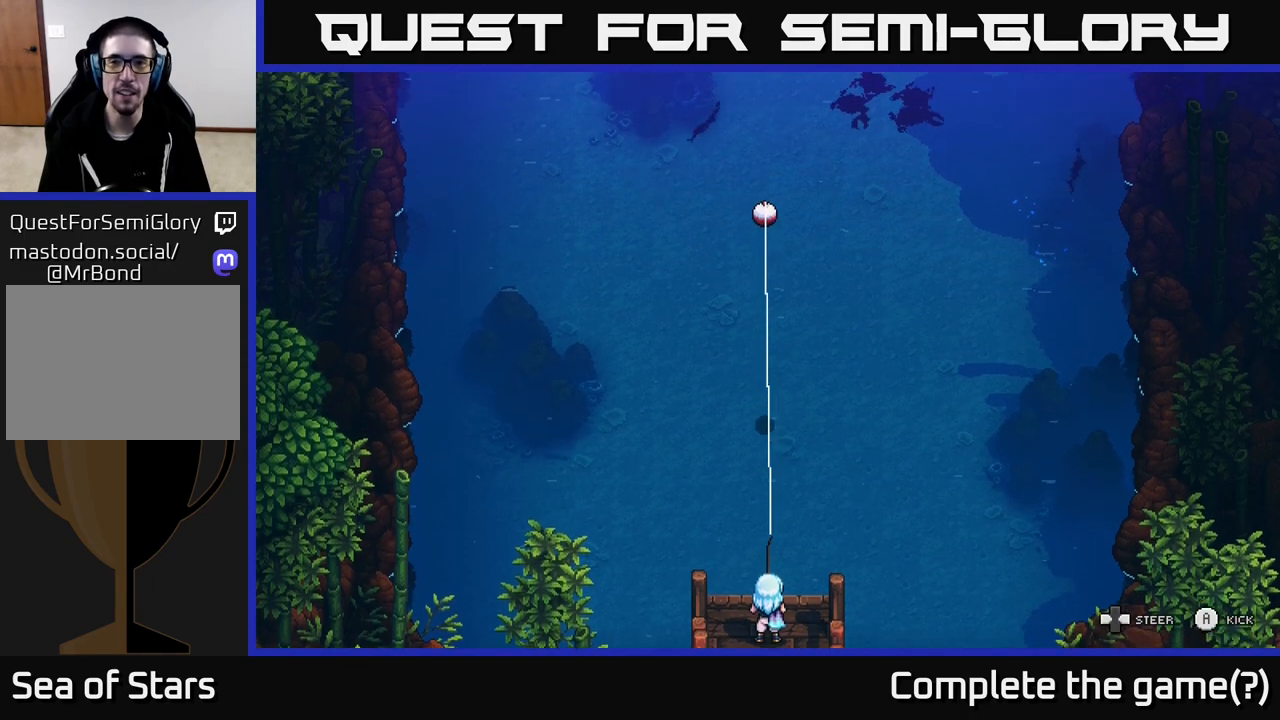
{"buttons": [], "left_stick": "center", "right_stick": "center", "events": []}
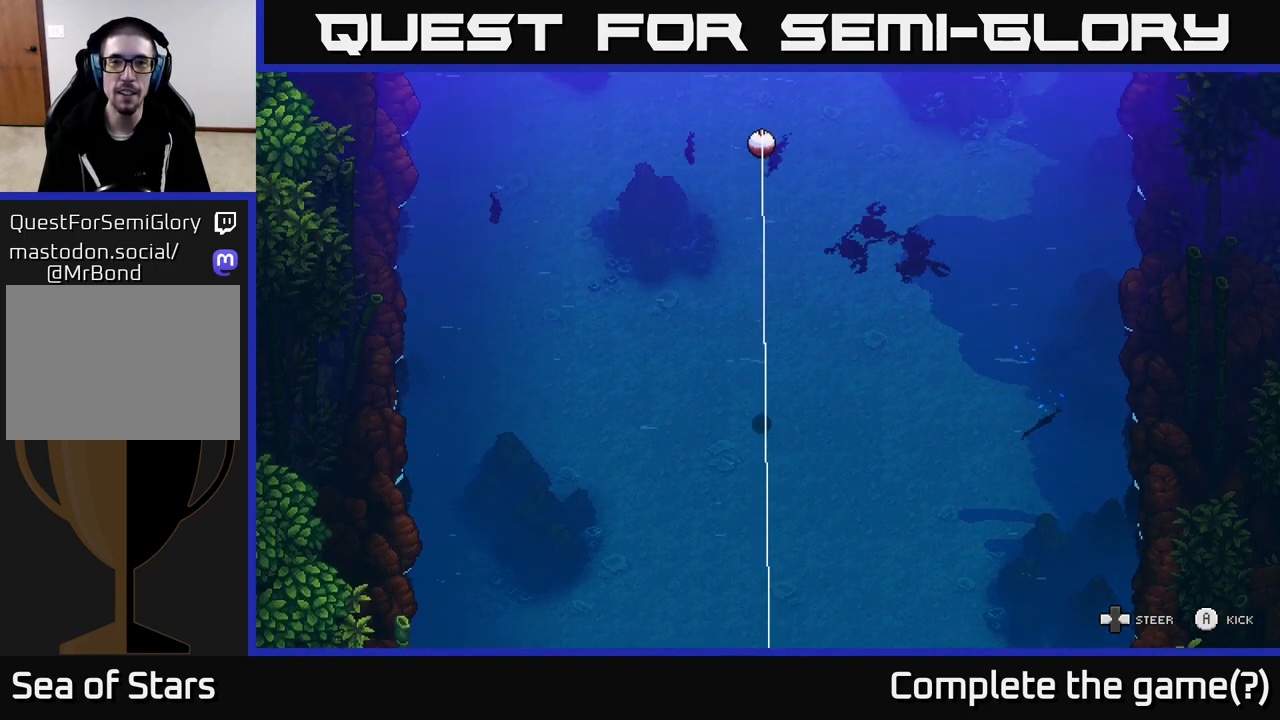
{"buttons": [], "left_stick": "down-left", "right_stick": "center", "events": [[283, "left_stick", "left"], [367, "left_stick", "down-left"], [400, "A", "down"], [467, "A", "up"]]}
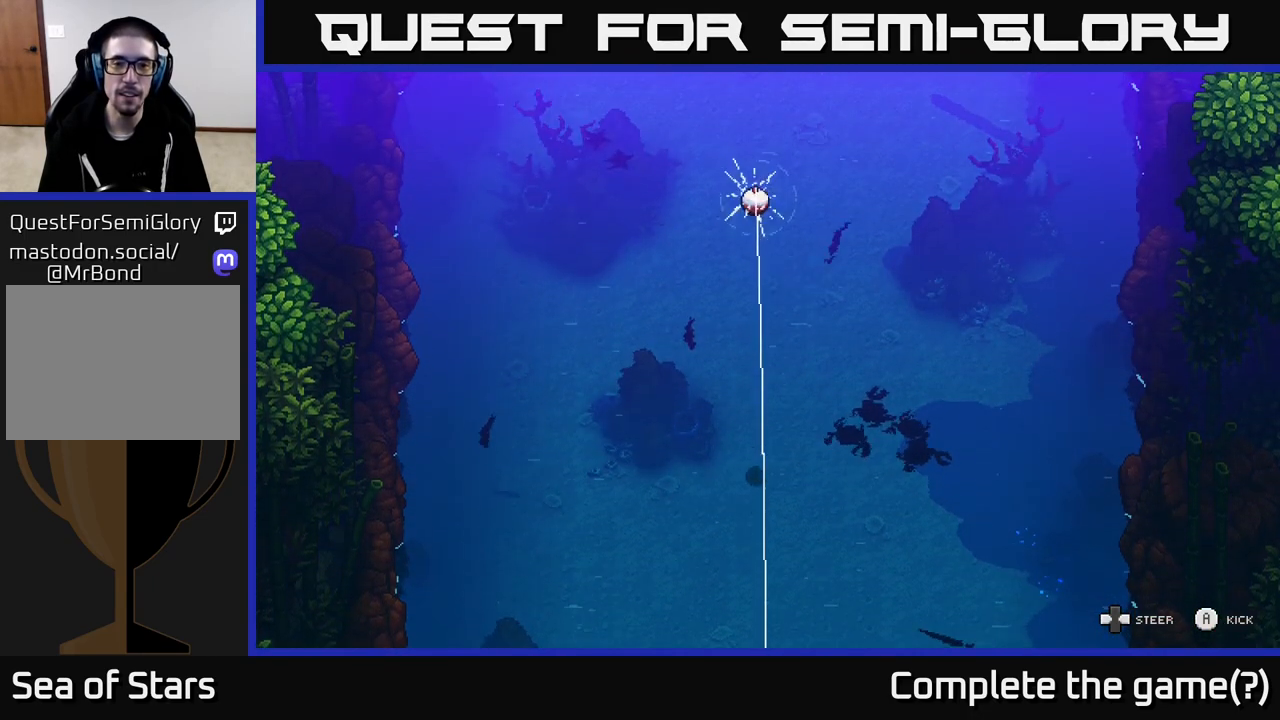
{"buttons": [], "left_stick": "down", "right_stick": "center", "events": [[17, "A", "down"], [100, "A", "up"], [133, "left_stick", "down"], [150, "A", "down"], [233, "A", "up"], [333, "left_stick", "left"], [350, "A", "down"], [433, "A", "up"], [483, "left_stick", "down"]]}
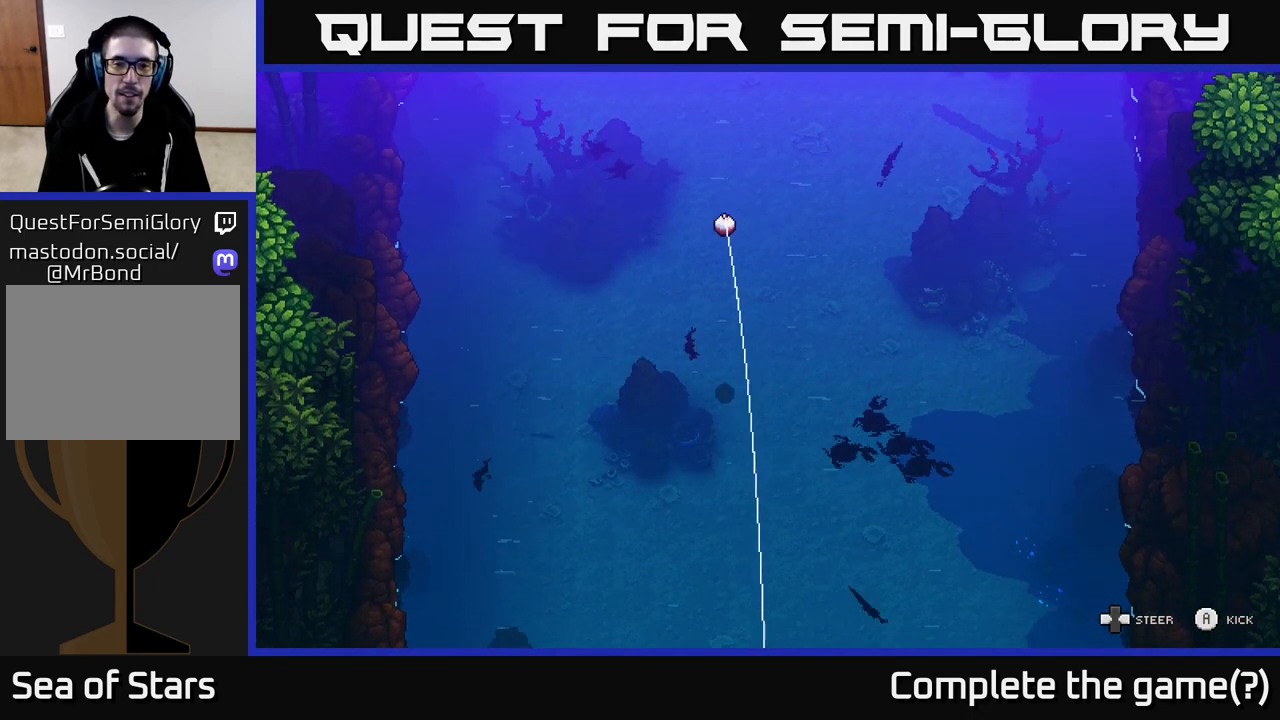
{"buttons": ["A"], "left_stick": "down", "right_stick": "center", "events": [[67, "A", "down"], [200, "A", "up"], [250, "A", "down"]]}
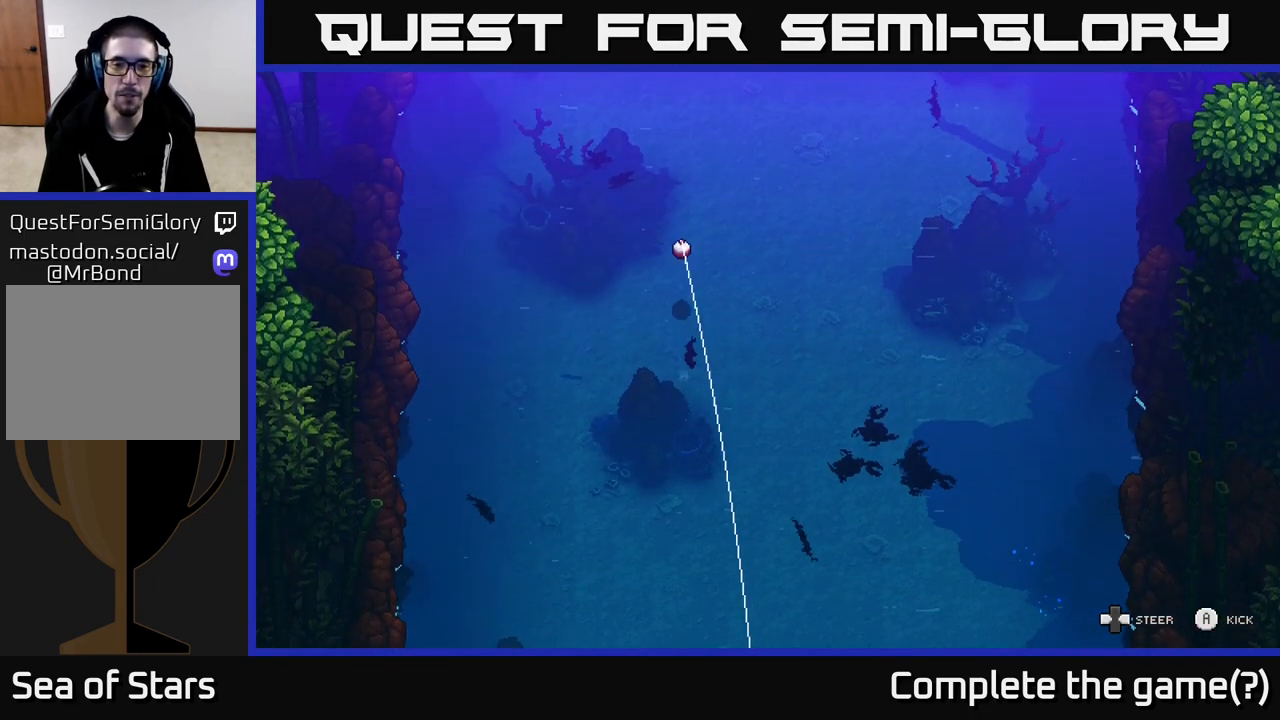
{"buttons": ["A"], "left_stick": "down", "right_stick": "center", "events": [[200, "left_stick", "down-right"], [333, "left_stick", "down"]]}
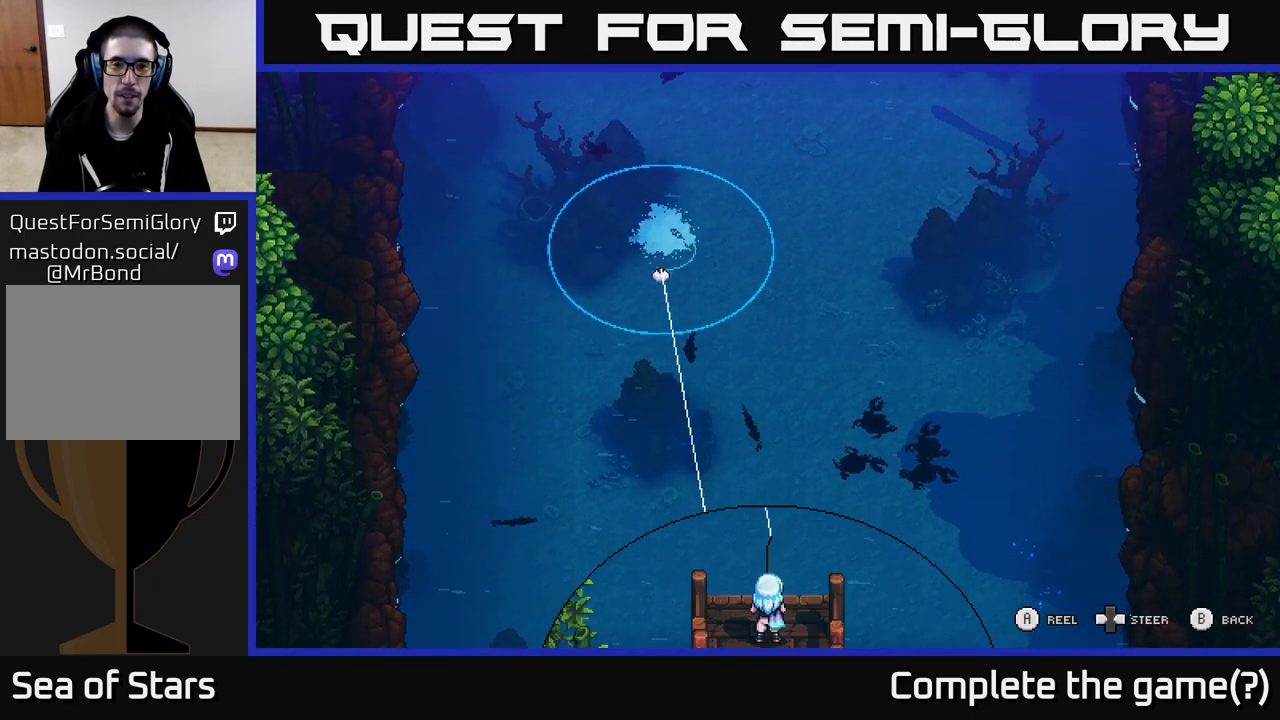
{"buttons": ["A"], "left_stick": "down", "right_stick": "center", "events": []}
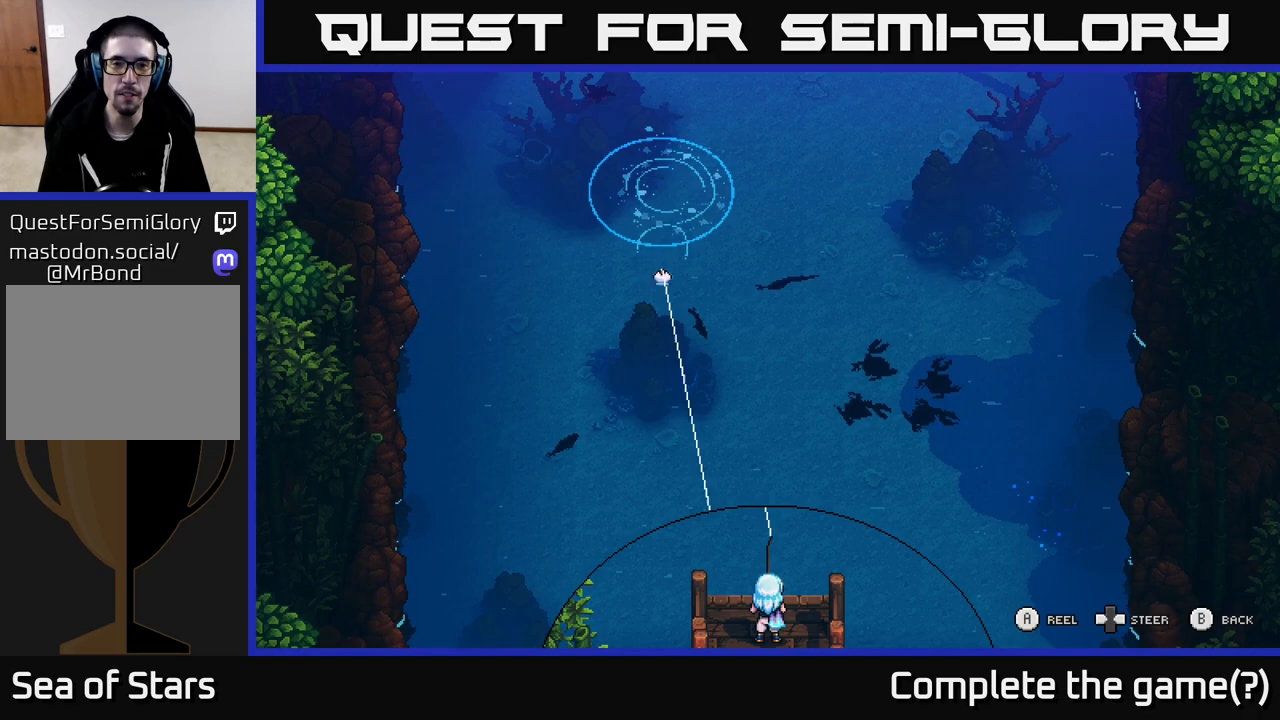
{"buttons": ["A"], "left_stick": "down-right", "right_stick": "center", "events": [[117, "left_stick", "down-right"]]}
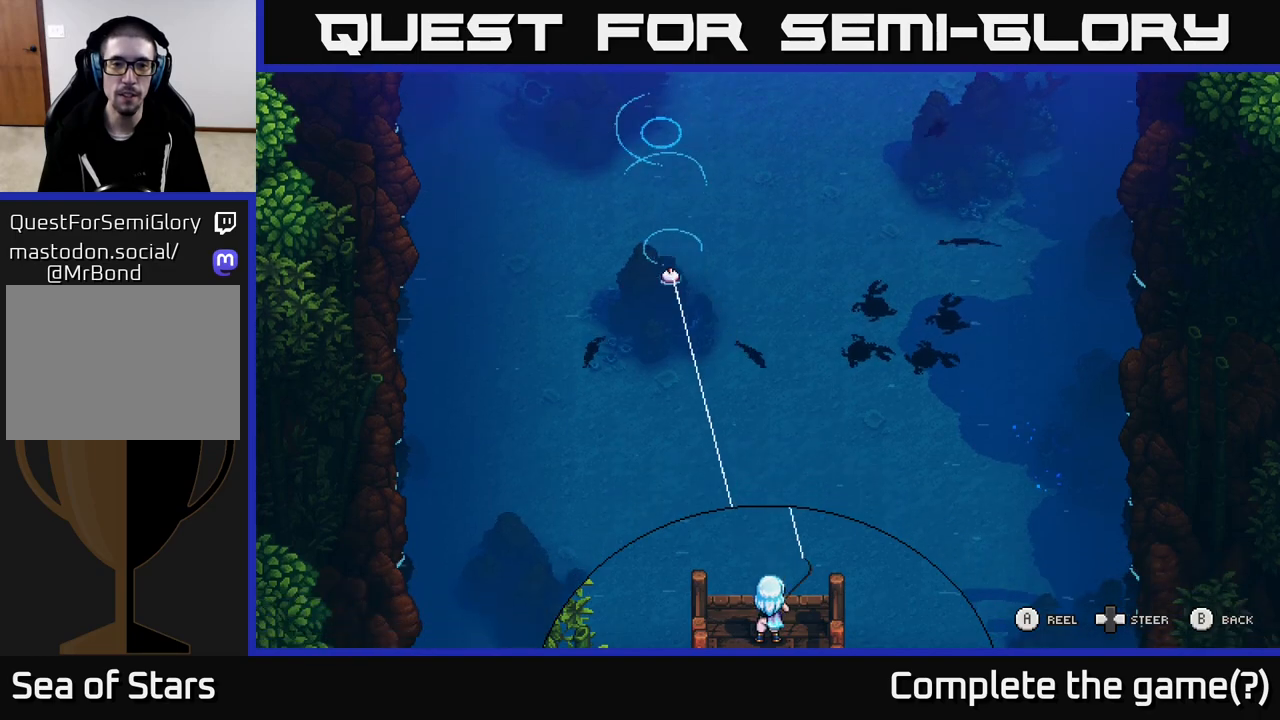
{"buttons": ["A"], "left_stick": "up-left", "right_stick": "center", "events": [[67, "left_stick", "down"], [200, "left_stick", "down-left"], [317, "left_stick", "left"], [500, "left_stick", "up-left"]]}
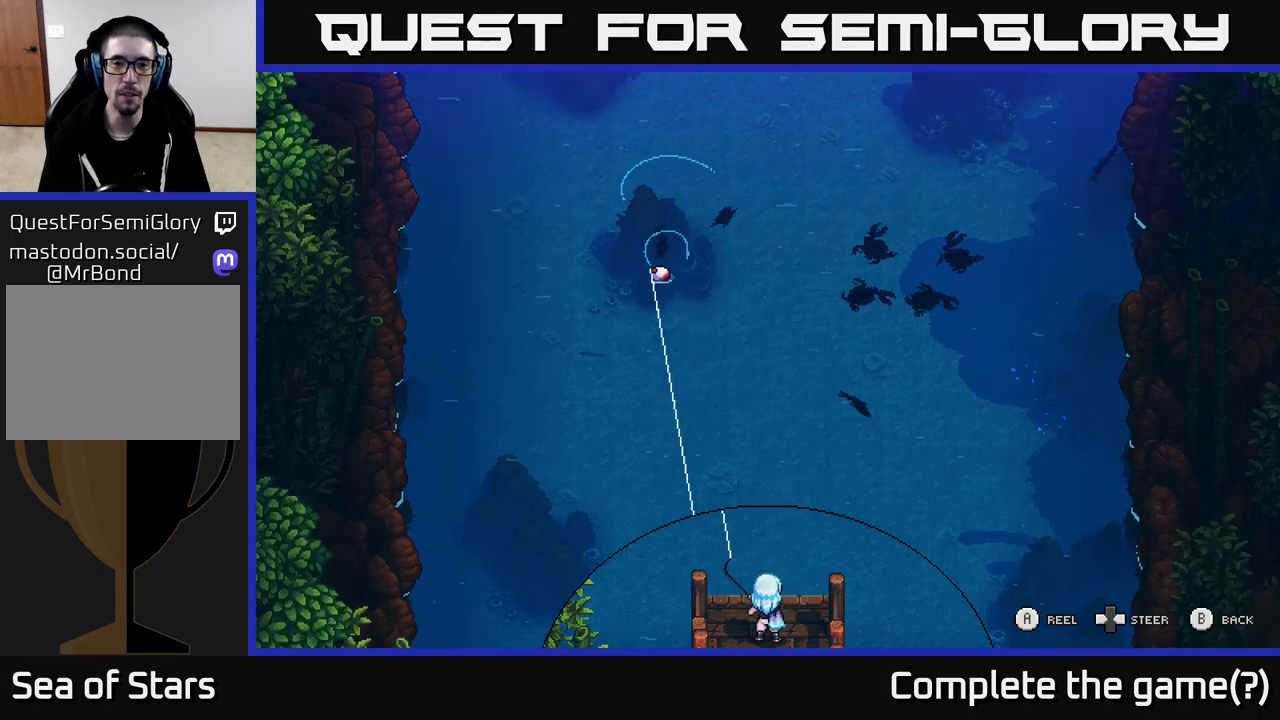
{"buttons": ["A"], "left_stick": "down", "right_stick": "center", "events": [[17, "A", "up"], [150, "A", "down"], [150, "left_stick", "down"]]}
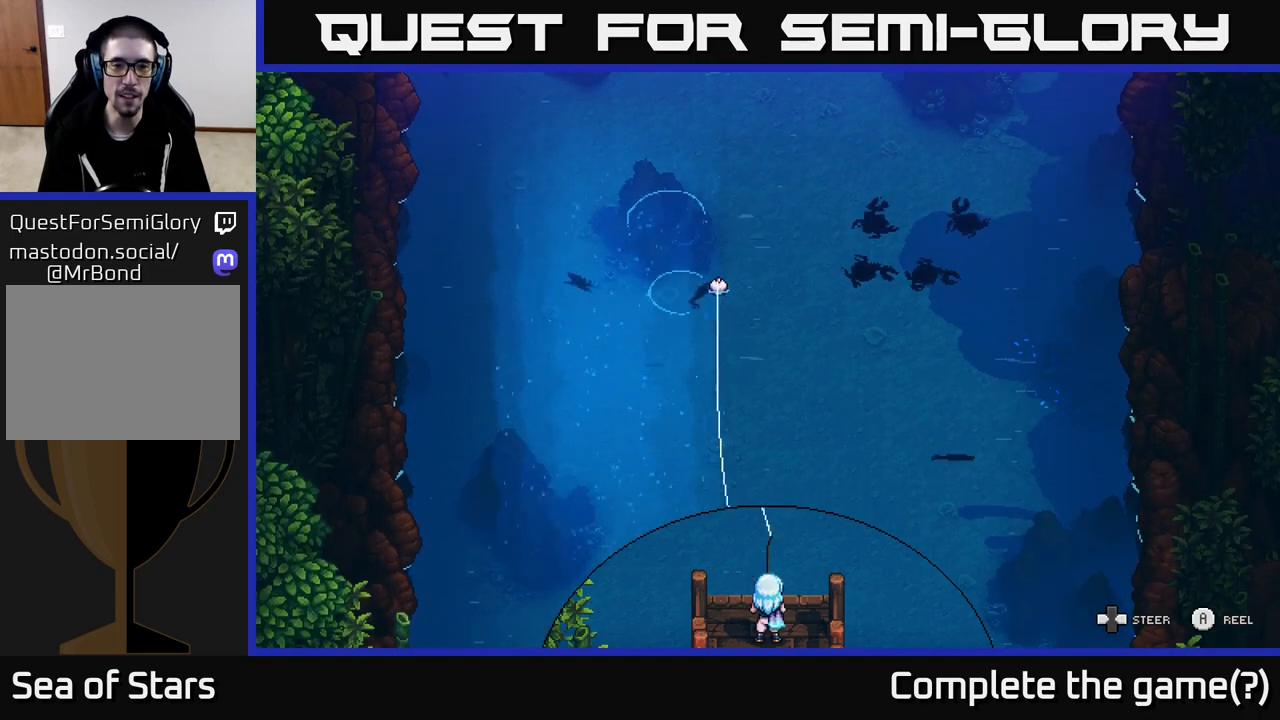
{"buttons": ["A"], "left_stick": "down", "right_stick": "center", "events": []}
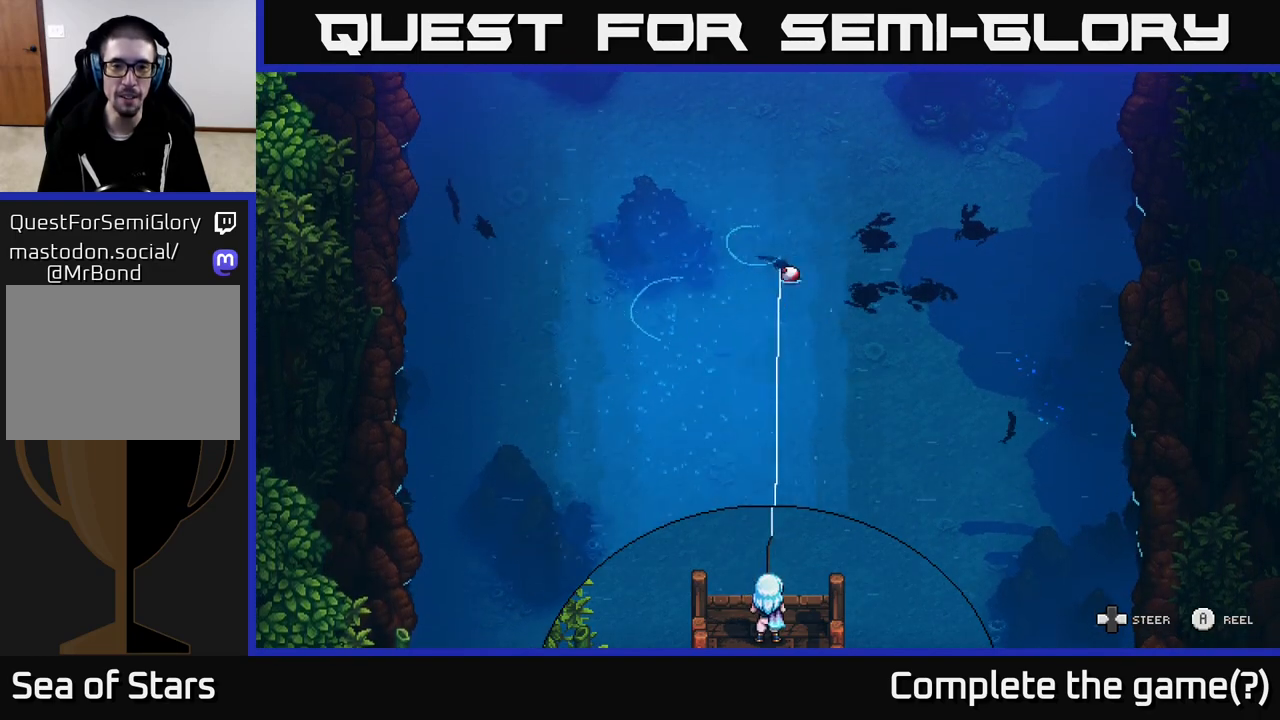
{"buttons": ["A"], "left_stick": "down", "right_stick": "center", "events": []}
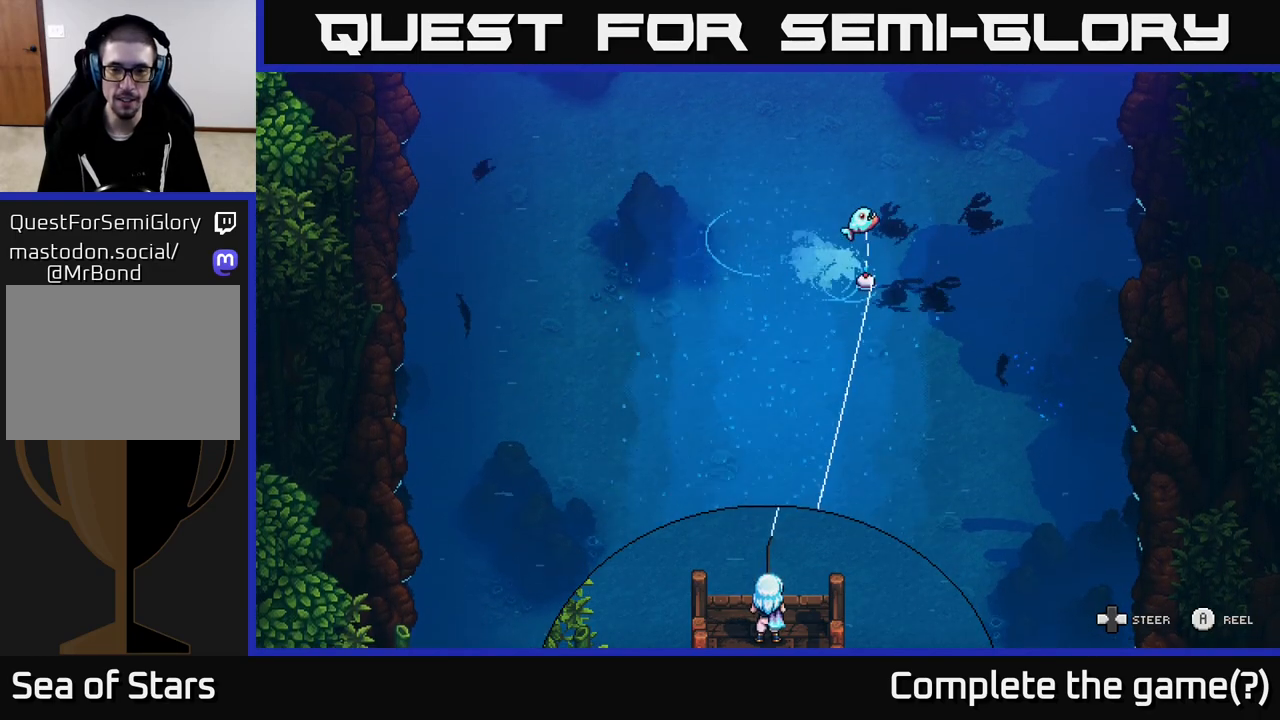
{"buttons": [], "left_stick": "down", "right_stick": "center", "events": [[267, "A", "up"], [350, "A", "down"], [400, "A", "up"]]}
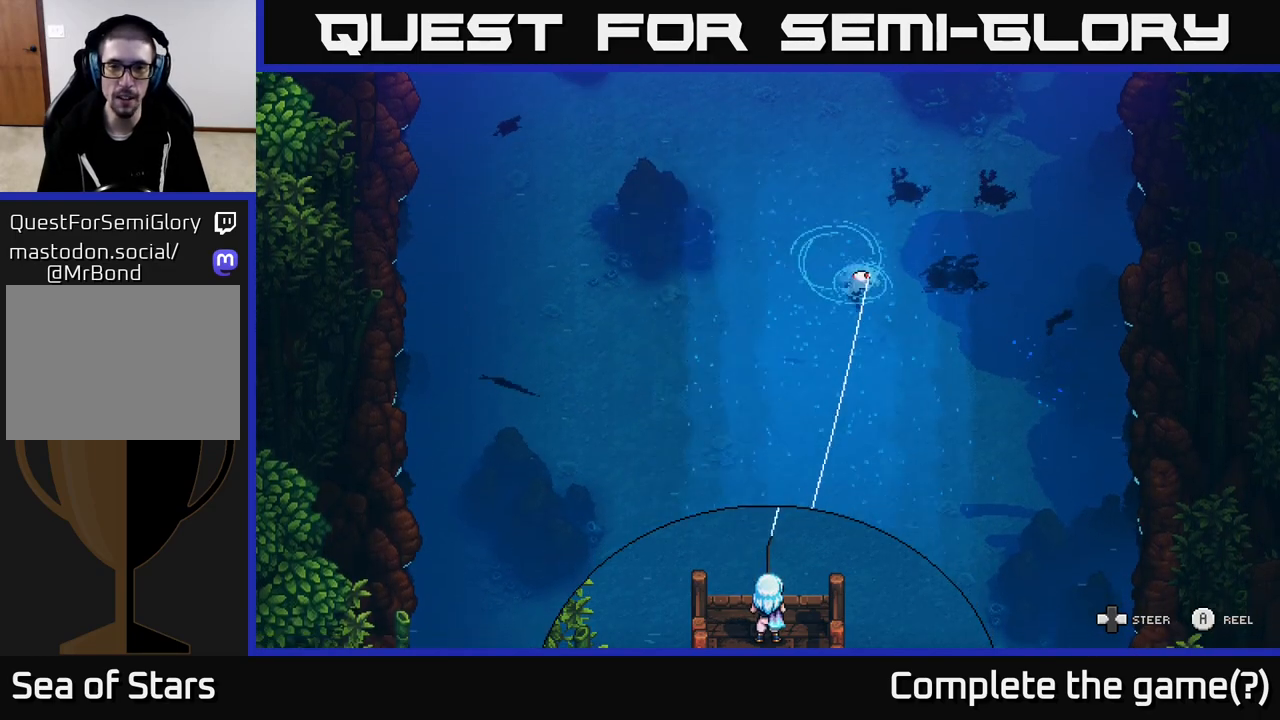
{"buttons": [], "left_stick": "down", "right_stick": "center", "events": [[83, "A", "down"], [183, "left_stick", "center"], [300, "A", "up"], [300, "left_stick", "down"], [383, "A", "down"], [483, "A", "up"]]}
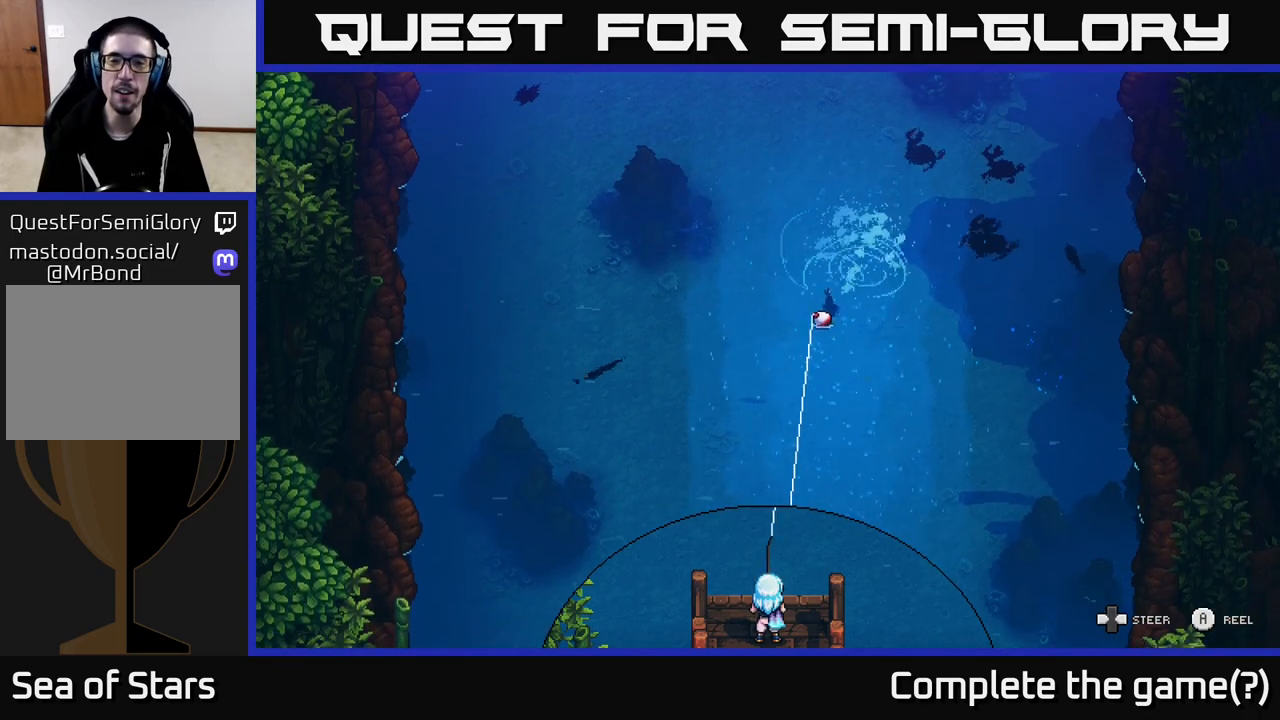
{"buttons": ["A"], "left_stick": "down-left", "right_stick": "center", "events": [[317, "left_stick", "down-left"], [333, "A", "down"]]}